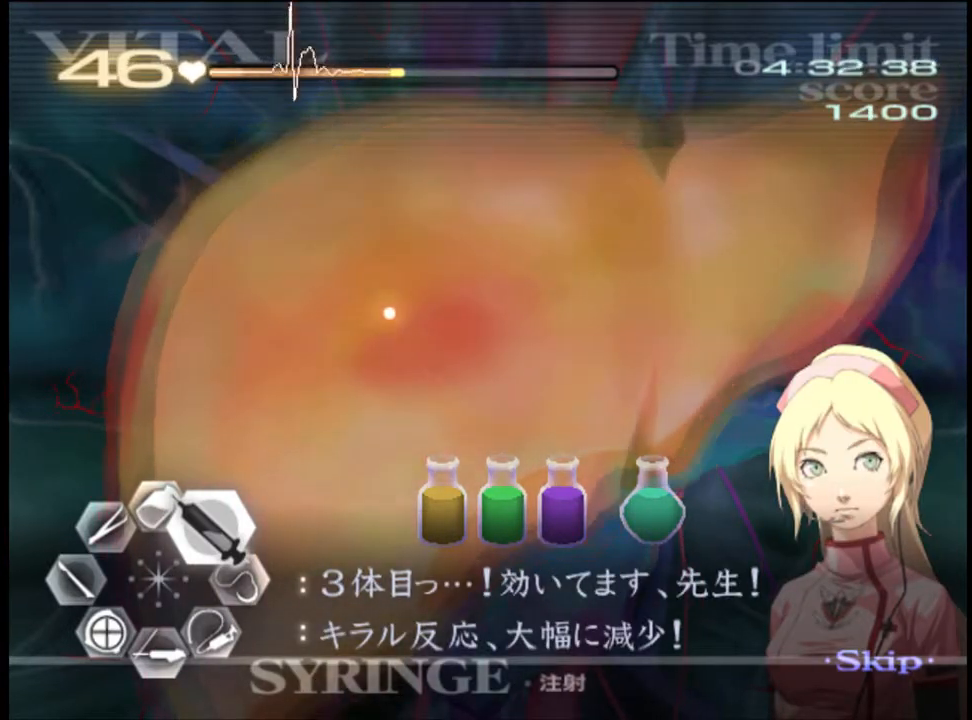
Gameplay with keyboard and mouse; each line is a JSON object with the keys and mouse buttons held at the frame after it. "events" lists presses ("down") and releases ("up") of "a", "alt", "c", "d", "e", "f", "q", "r", "s", "shift", "space", "v", "w", "mouse_left", "mouse_wheel", "mouse_right", "mouse_mb4" and "mouse_mb5" between this image and that frame as [ms after this image, input, new state], when the widget could be followed in between. "mouse_left", "mouse_wheel", "mouse_right", "mouse_mb4", "mouse_mb5" = the "left", "wheel", "right", "mb4", "mb5" buttons of the "mouse" list. No other keys are recorded. "wheel" means that the mouse wheel is clicked or scrolled. Mouse movement is not recorded.
{"keys": ["d", "w"], "mouse": [], "events": []}
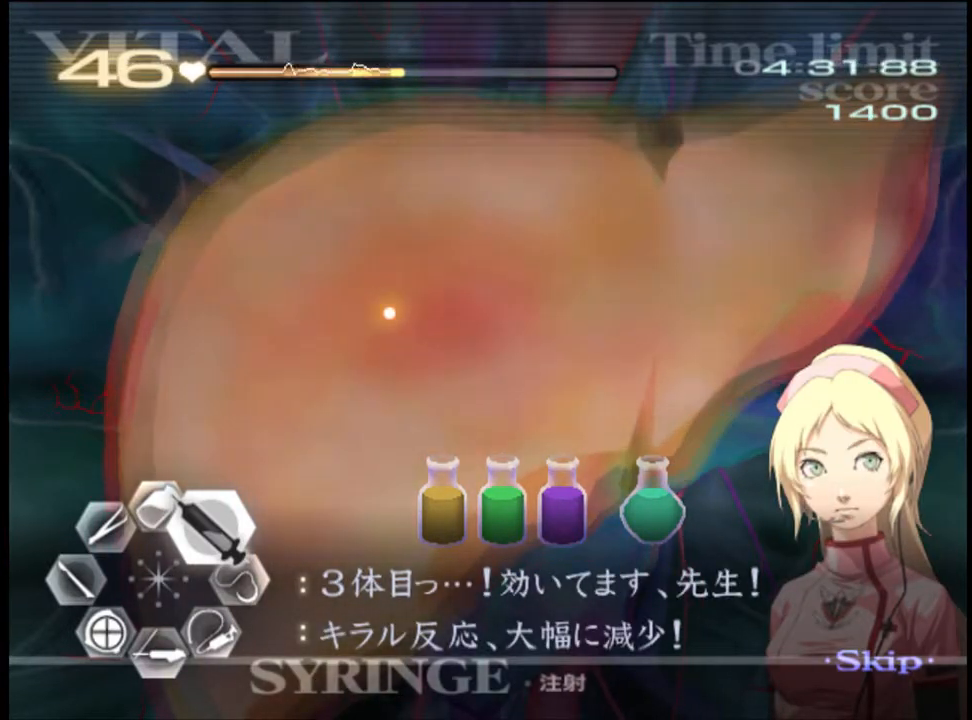
{"keys": ["d", "w"], "mouse": [], "events": []}
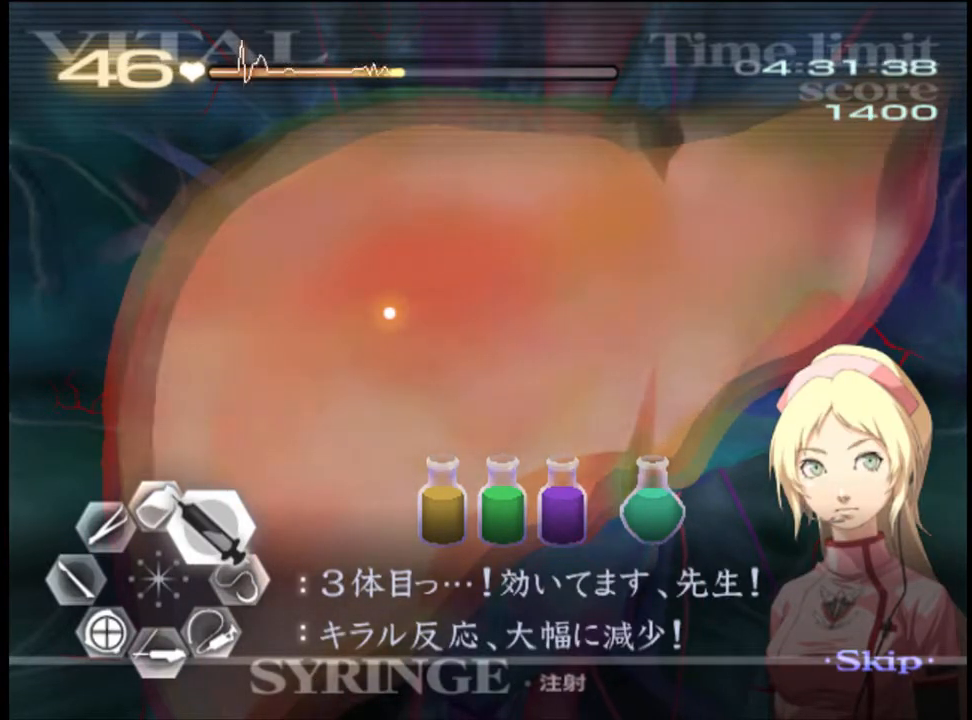
{"keys": ["d", "w"], "mouse": [], "events": []}
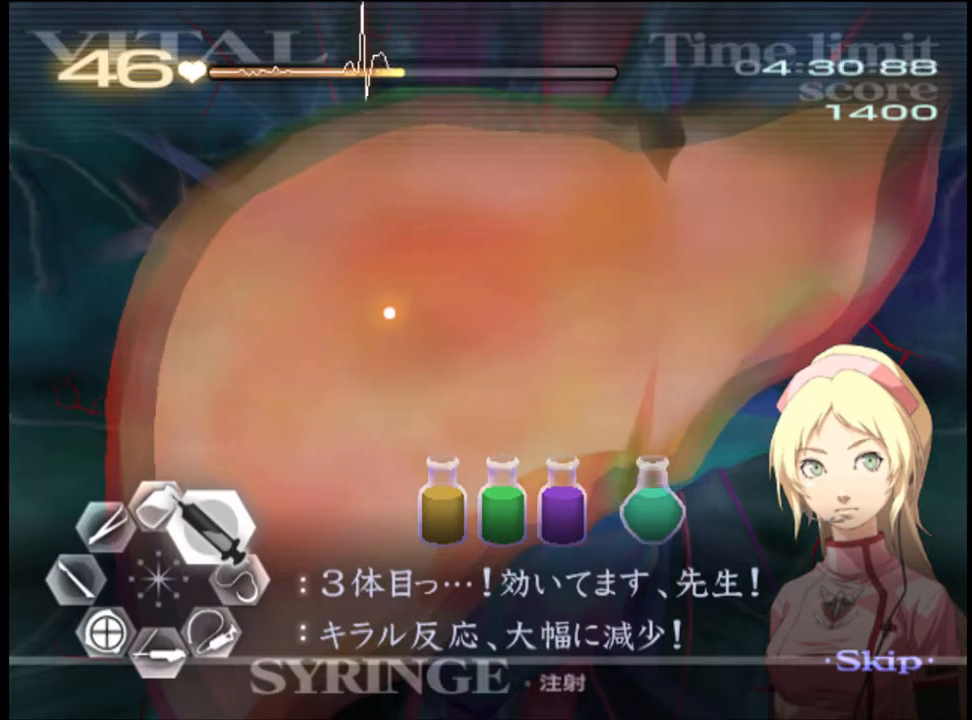
{"keys": ["d", "w"], "mouse": [], "events": []}
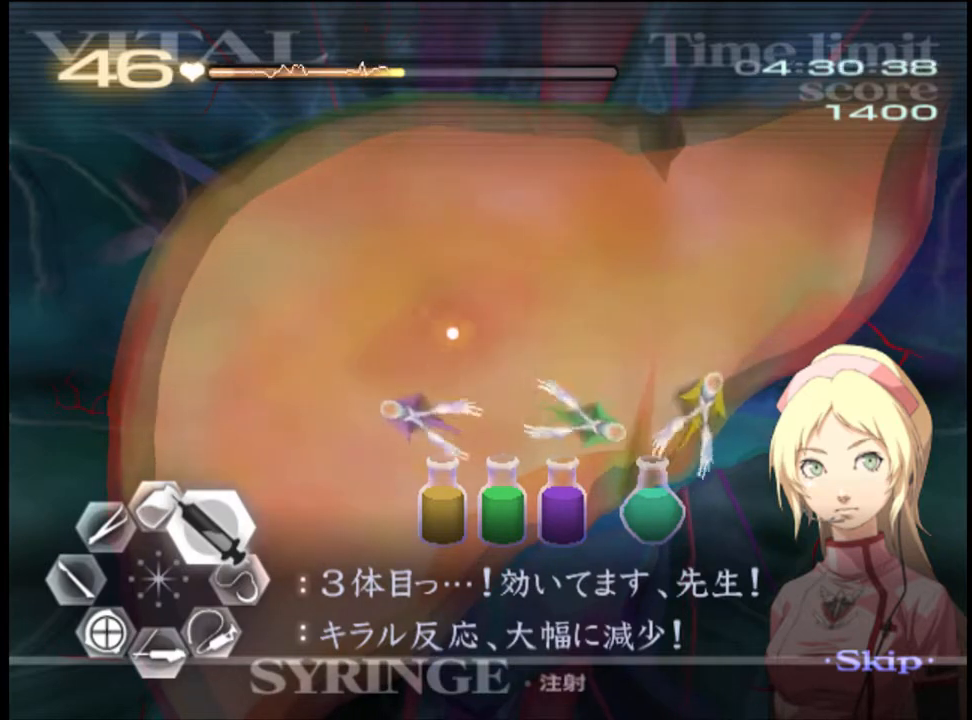
{"keys": ["d", "w"], "mouse": [], "events": []}
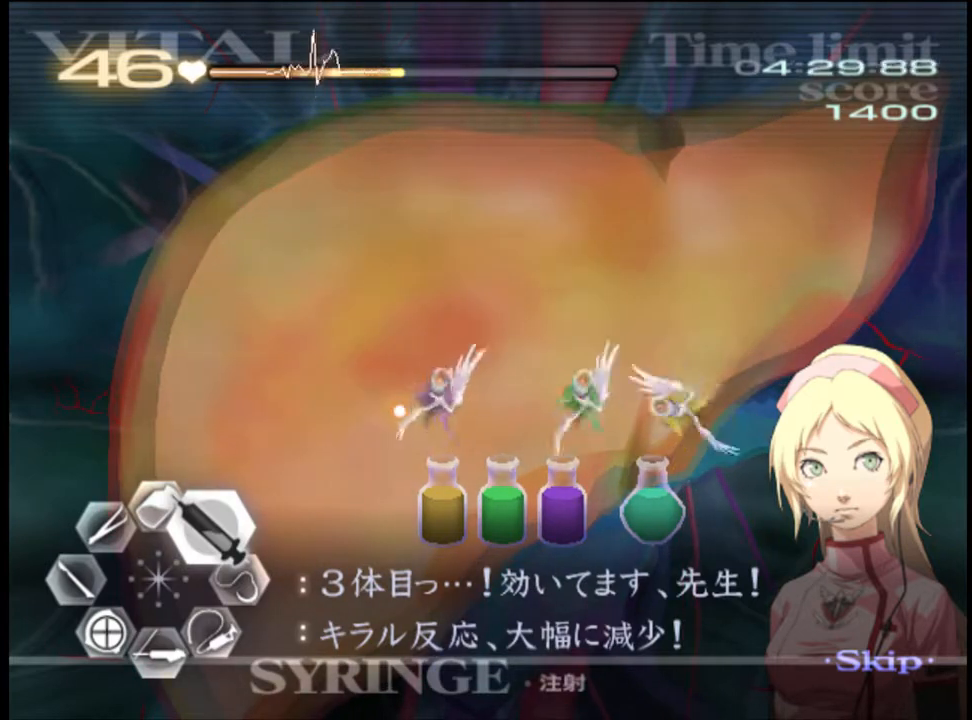
{"keys": ["d", "w"], "mouse": ["left"], "events": [[333, "mouse_left", "down"]]}
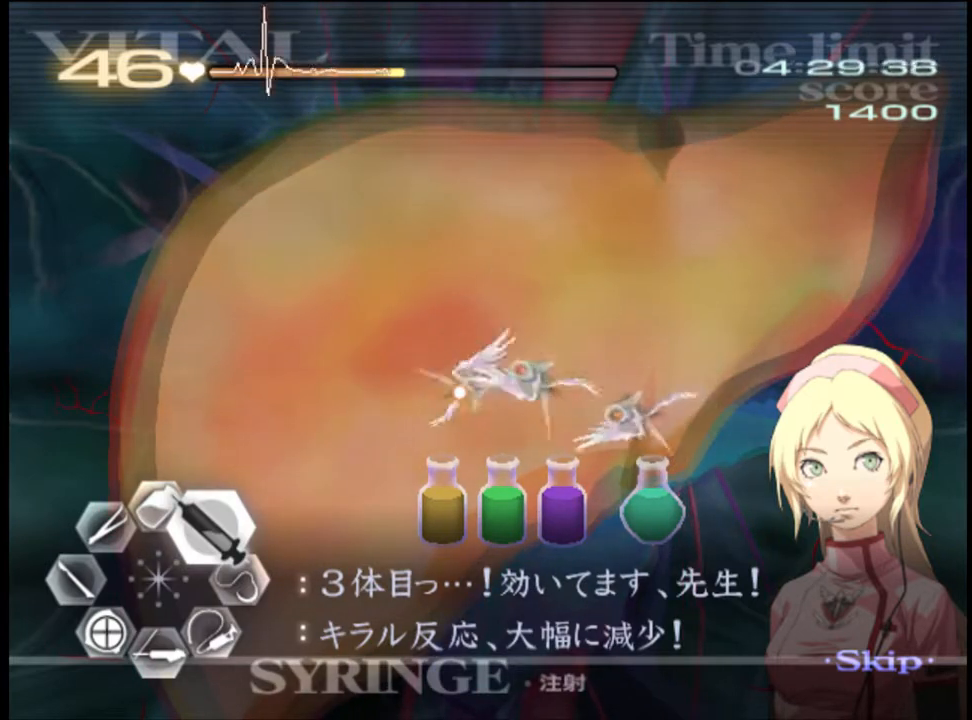
{"keys": ["d", "w"], "mouse": ["left"], "events": [[100, "mouse_left", "up"], [267, "mouse_left", "down"]]}
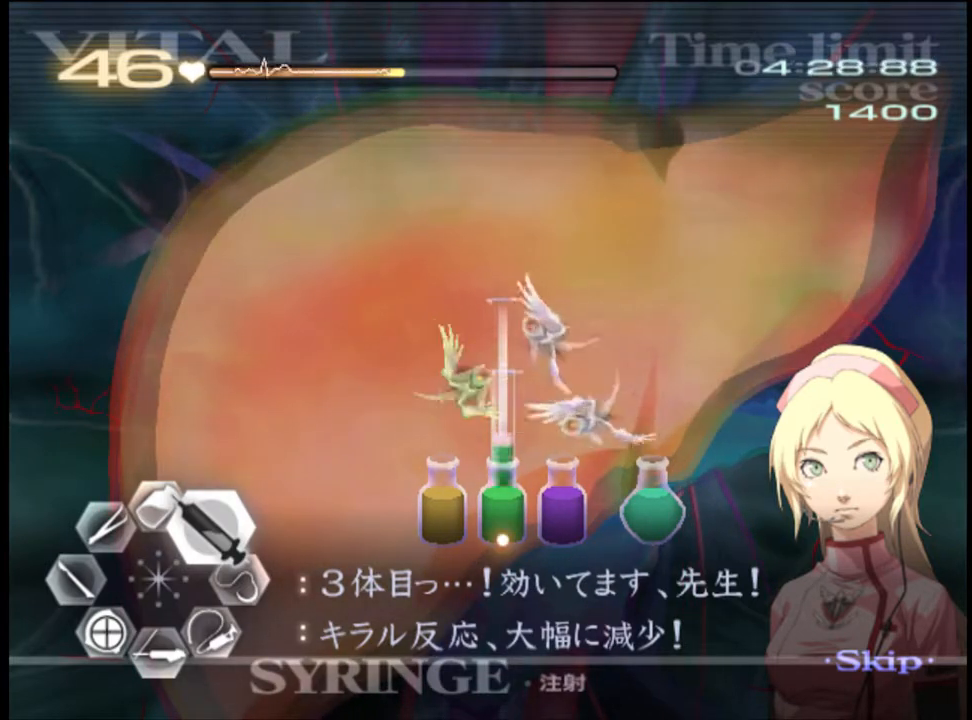
{"keys": ["d", "w"], "mouse": ["left"], "events": [[67, "mouse_left", "up"], [500, "mouse_left", "down"]]}
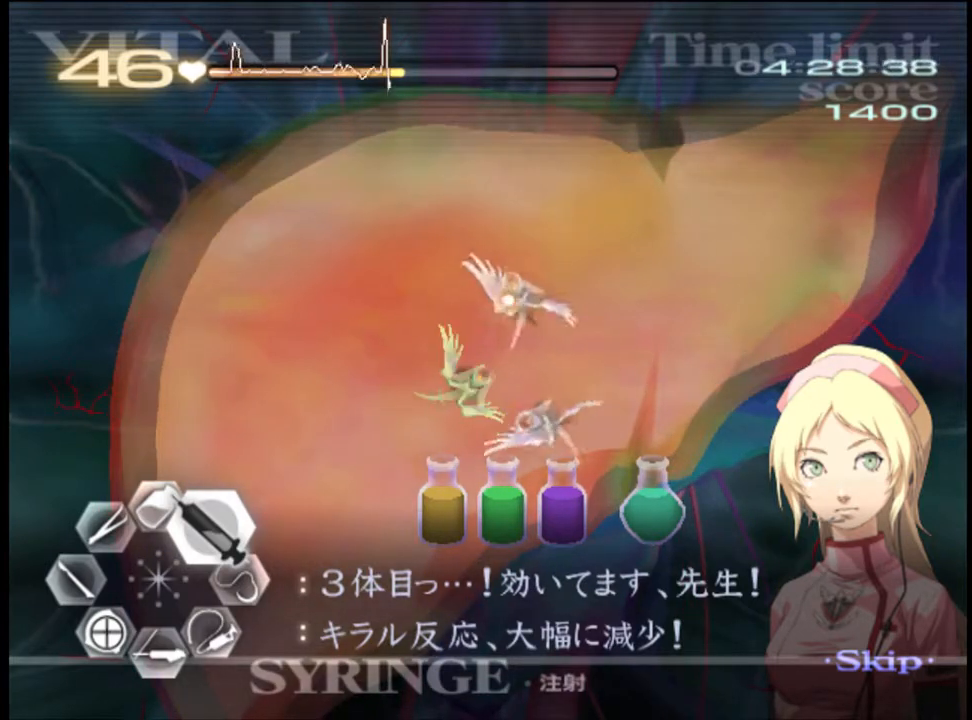
{"keys": ["d", "w"], "mouse": ["left"], "events": [[233, "mouse_left", "up"], [500, "mouse_left", "down"]]}
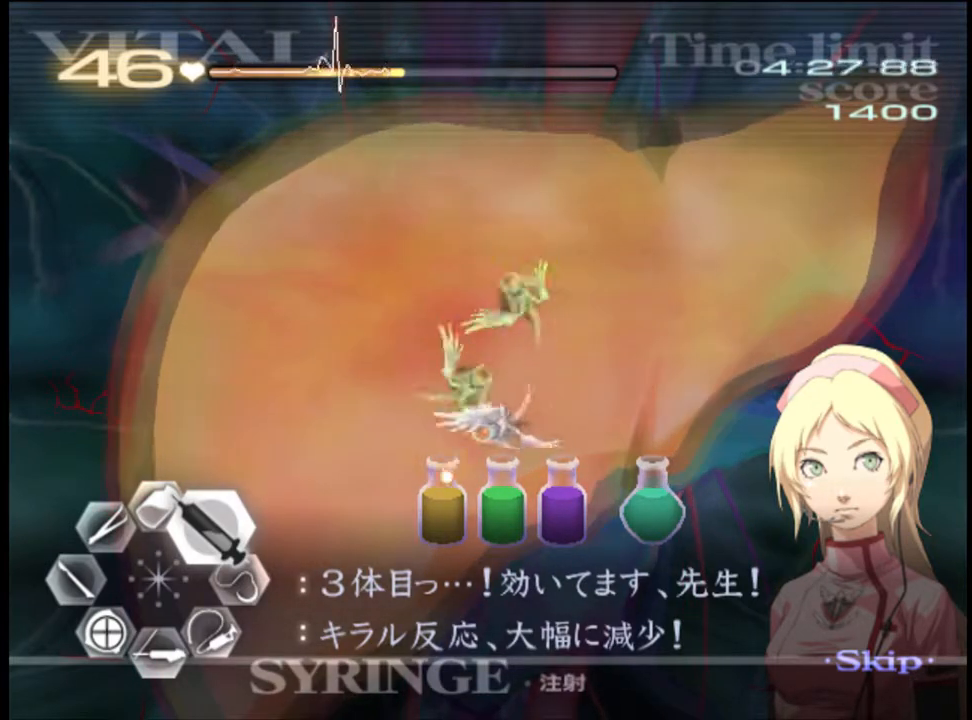
{"keys": ["d", "w"], "mouse": ["left"], "events": [[333, "mouse_left", "up"], [433, "mouse_left", "down"]]}
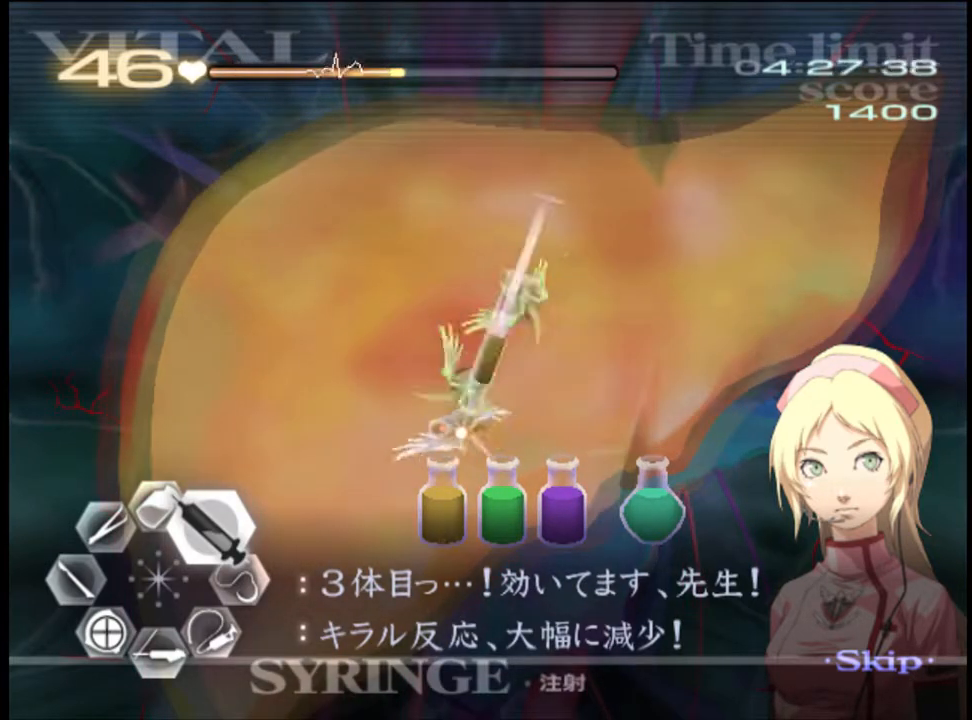
{"keys": ["d", "w"], "mouse": [], "events": [[233, "mouse_left", "up"]]}
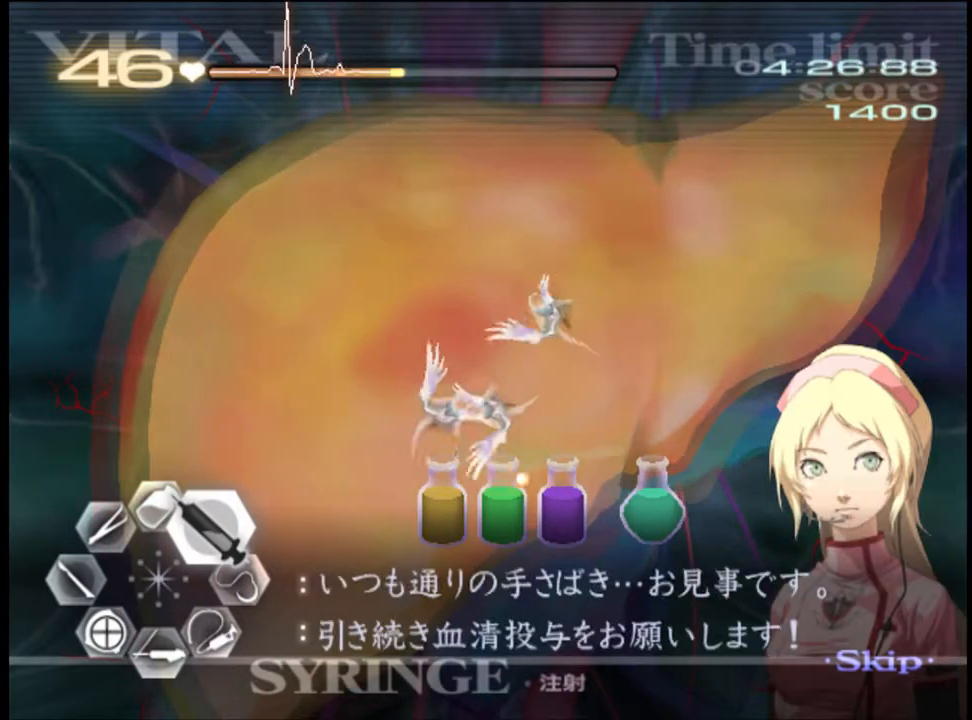
{"keys": ["d", "w"], "mouse": [], "events": [[133, "mouse_left", "down"], [400, "mouse_left", "up"]]}
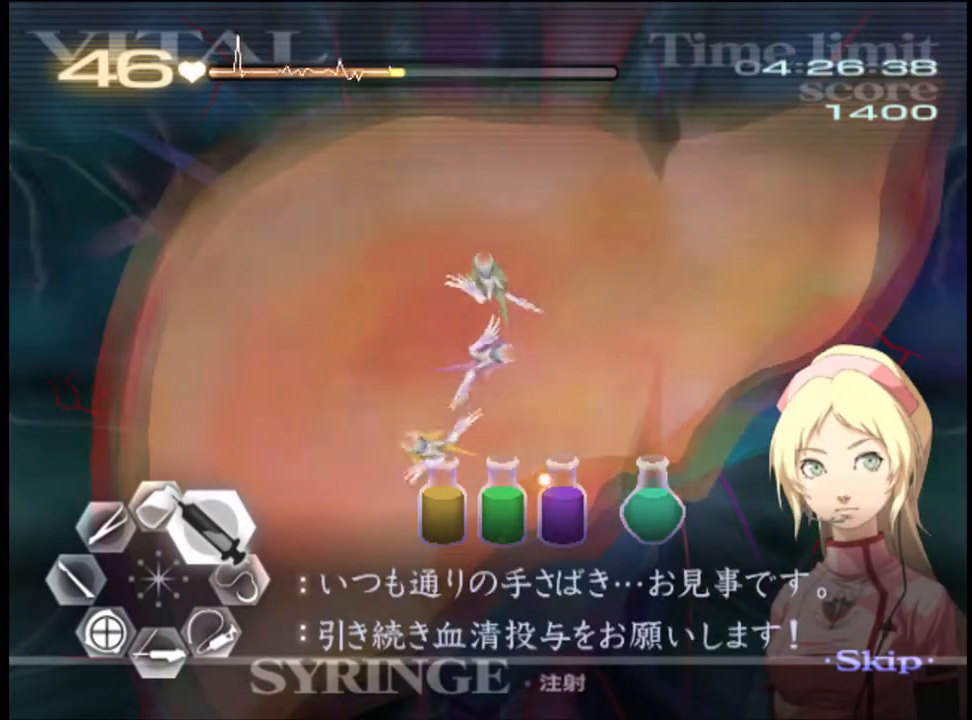
{"keys": ["d", "w"], "mouse": ["left"], "events": [[67, "mouse_left", "down"]]}
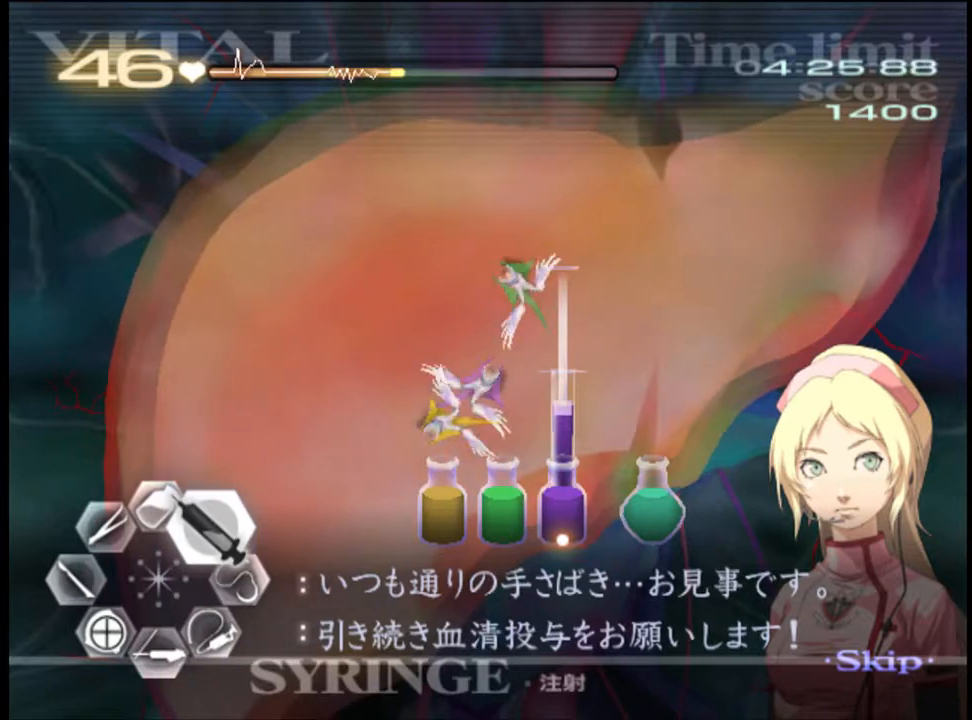
{"keys": ["d", "w"], "mouse": [], "events": [[233, "mouse_left", "up"]]}
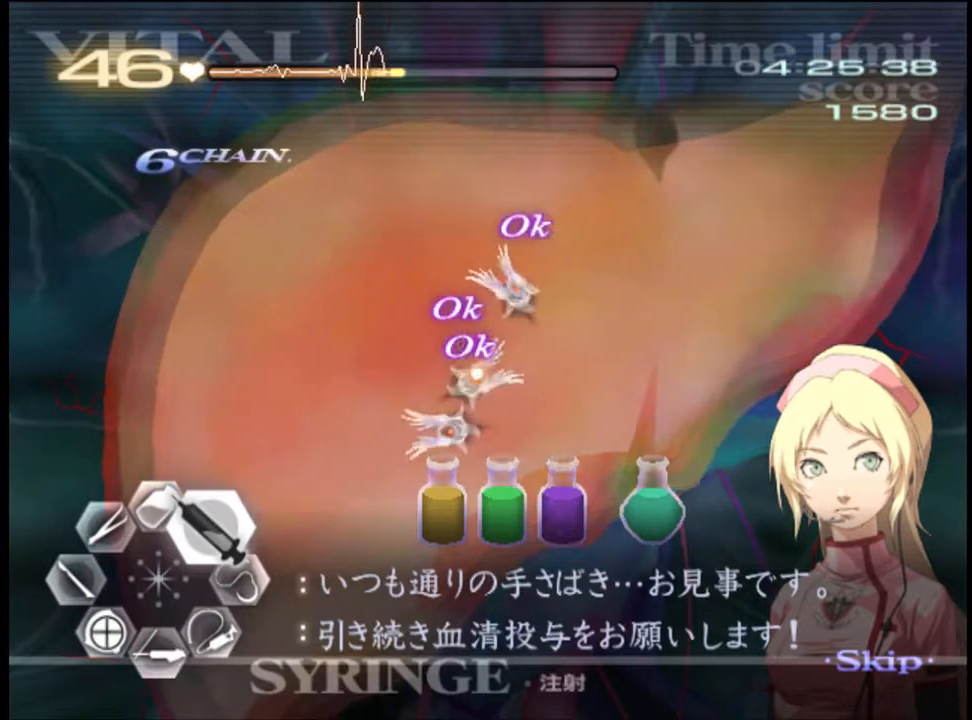
{"keys": ["d", "w"], "mouse": [], "events": []}
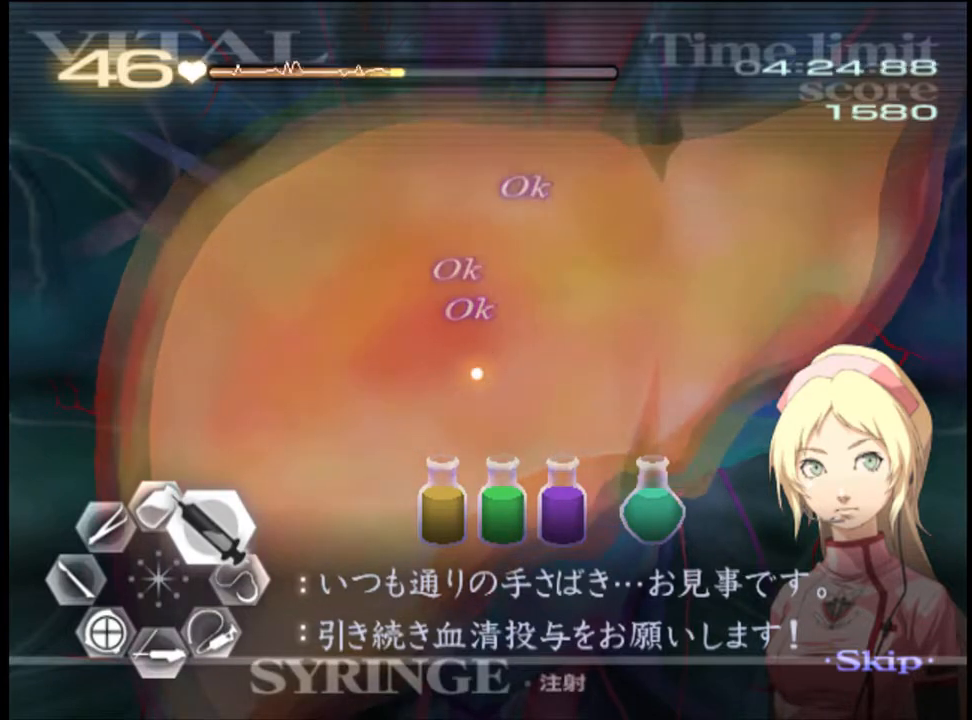
{"keys": ["d", "w"], "mouse": [], "events": []}
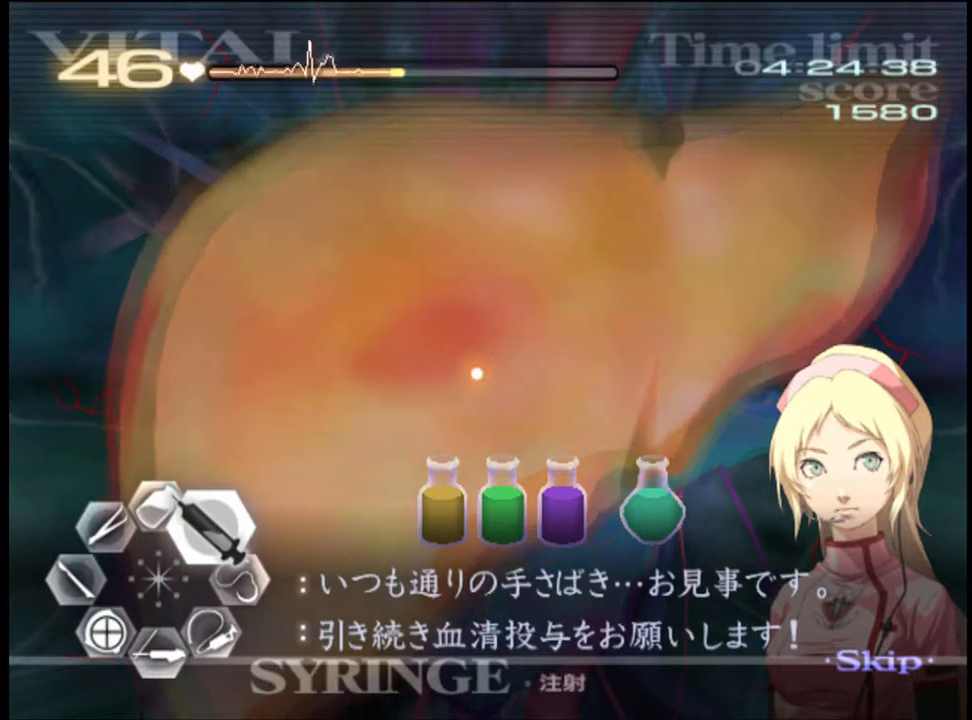
{"keys": ["d", "w"], "mouse": [], "events": []}
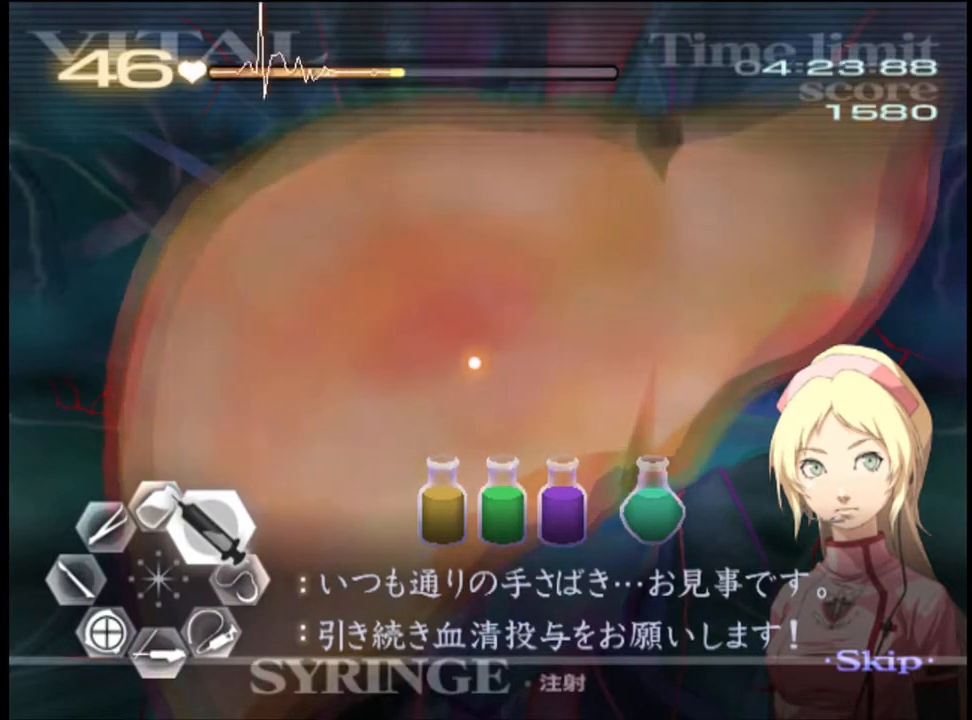
{"keys": ["d", "w"], "mouse": [], "events": []}
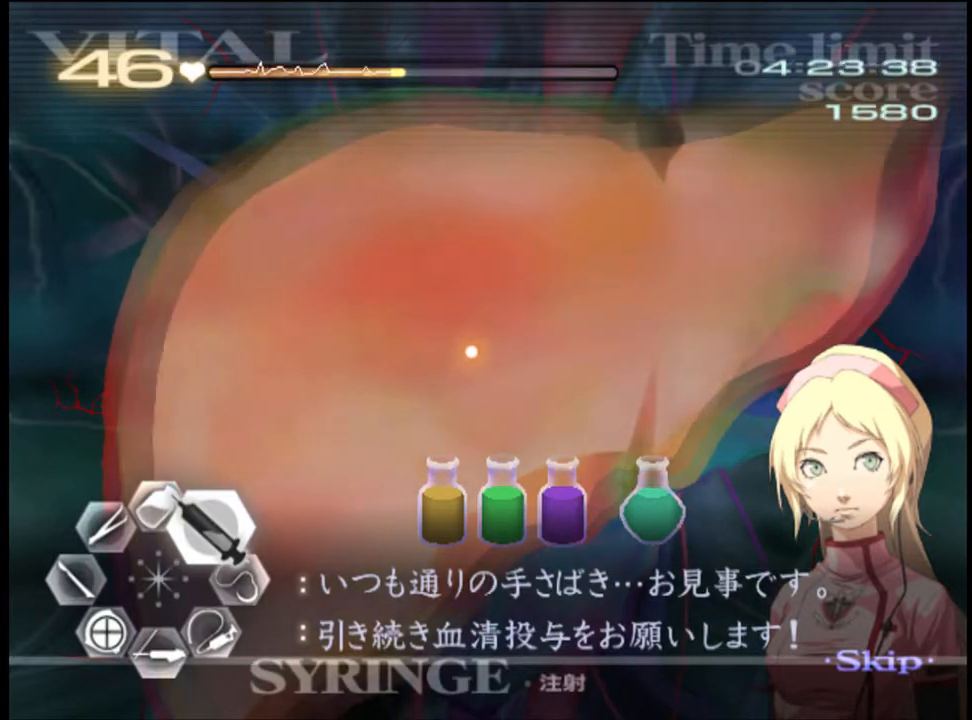
{"keys": ["d", "w"], "mouse": [], "events": []}
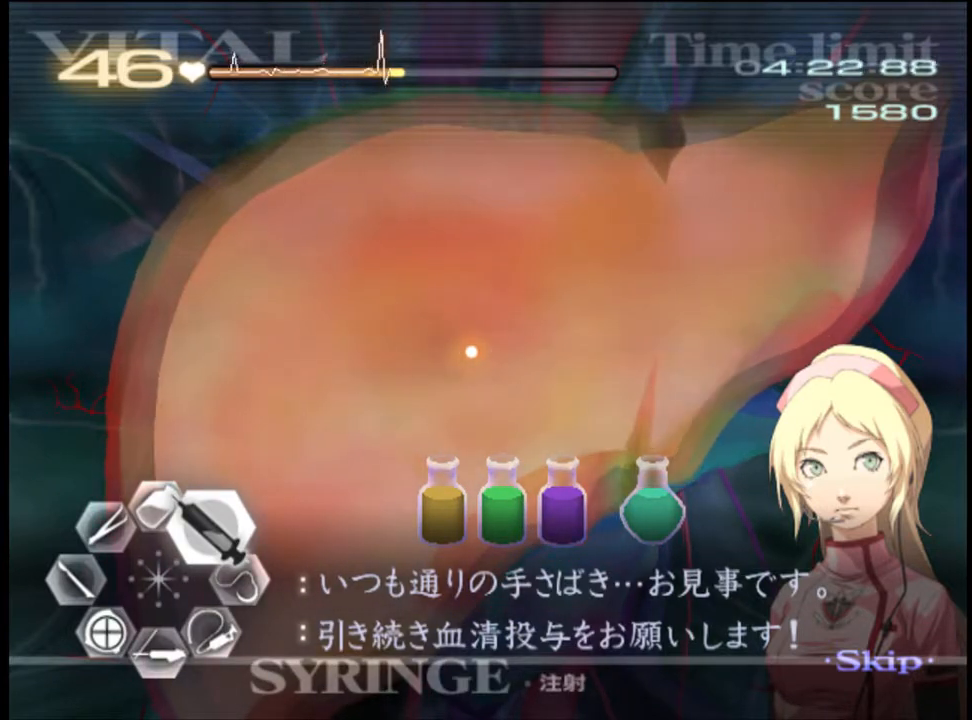
{"keys": ["d", "w"], "mouse": [], "events": []}
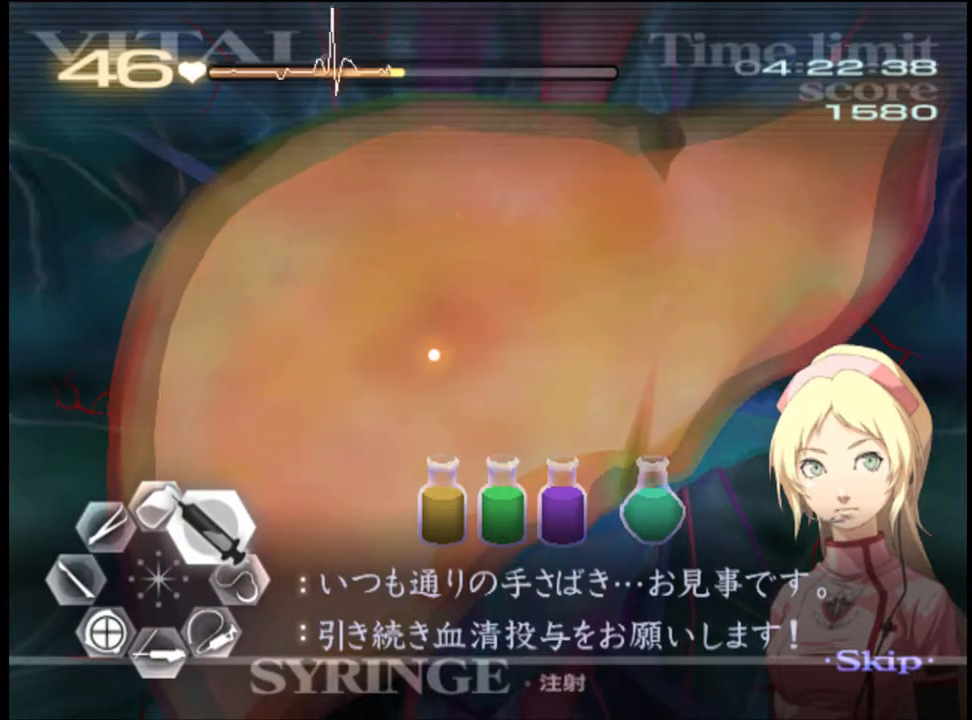
{"keys": ["d", "w"], "mouse": [], "events": []}
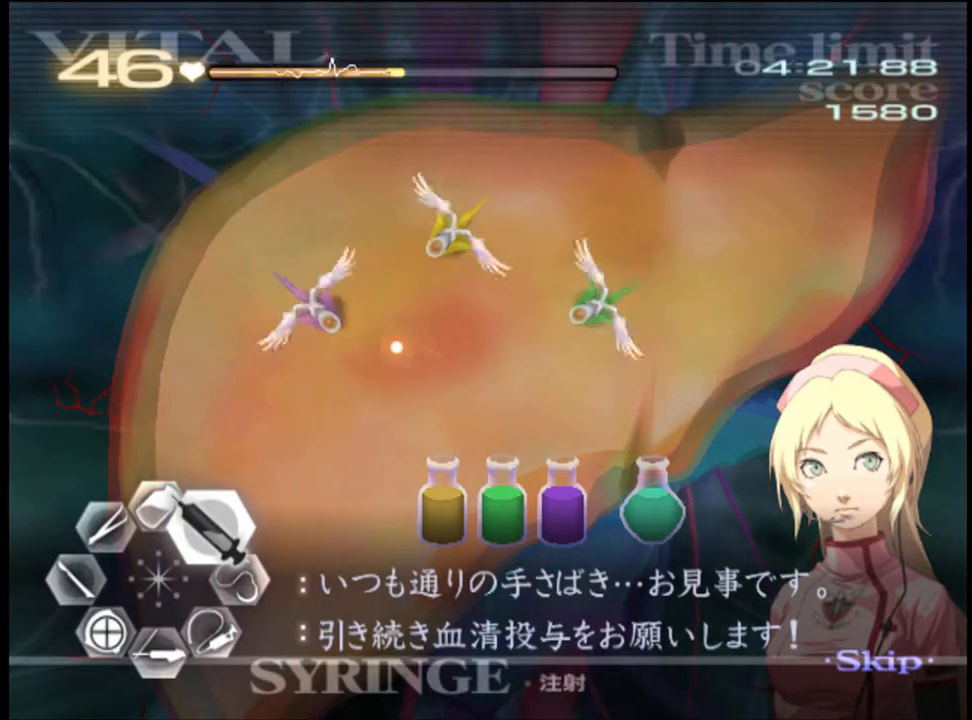
{"keys": ["d", "w"], "mouse": [], "events": []}
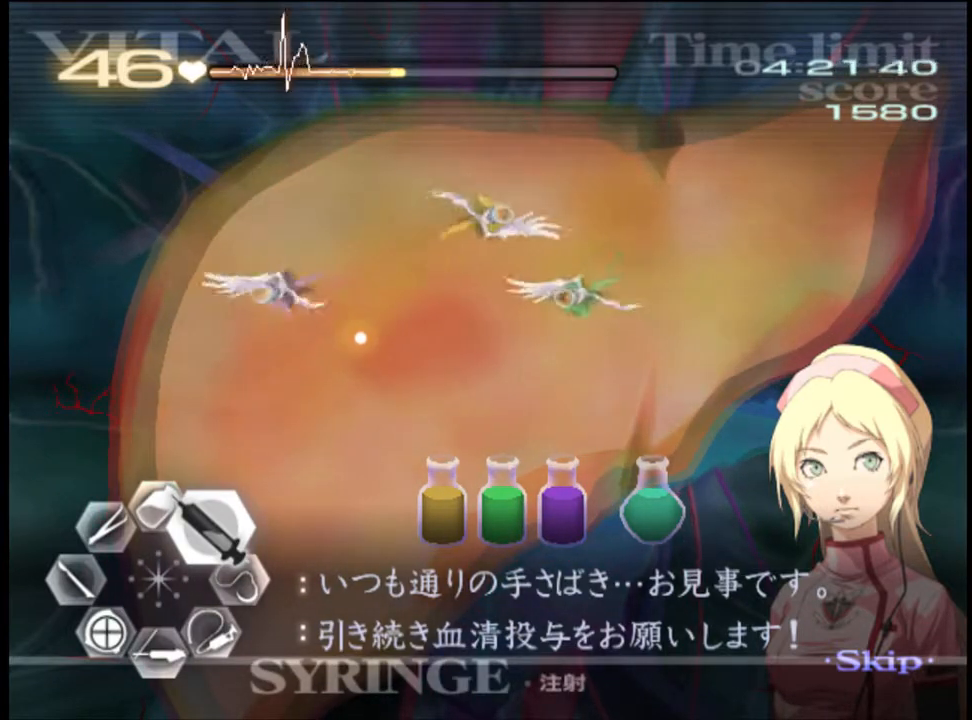
{"keys": ["d", "w"], "mouse": ["left"], "events": [[300, "mouse_left", "down"]]}
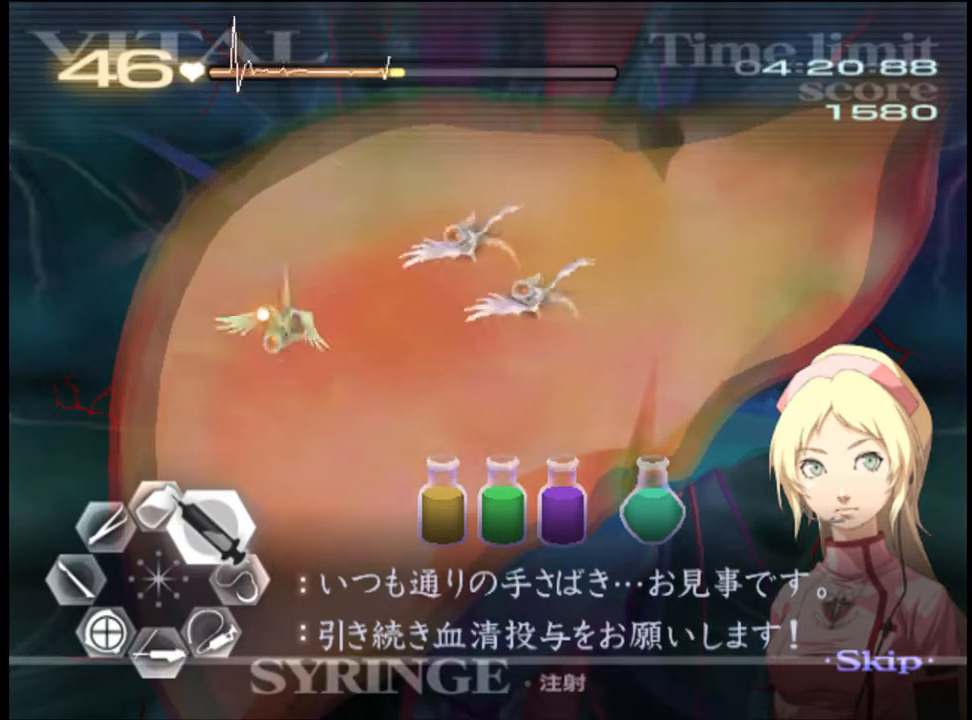
{"keys": ["d", "w"], "mouse": ["left"], "events": [[67, "mouse_left", "up"], [333, "mouse_left", "down"]]}
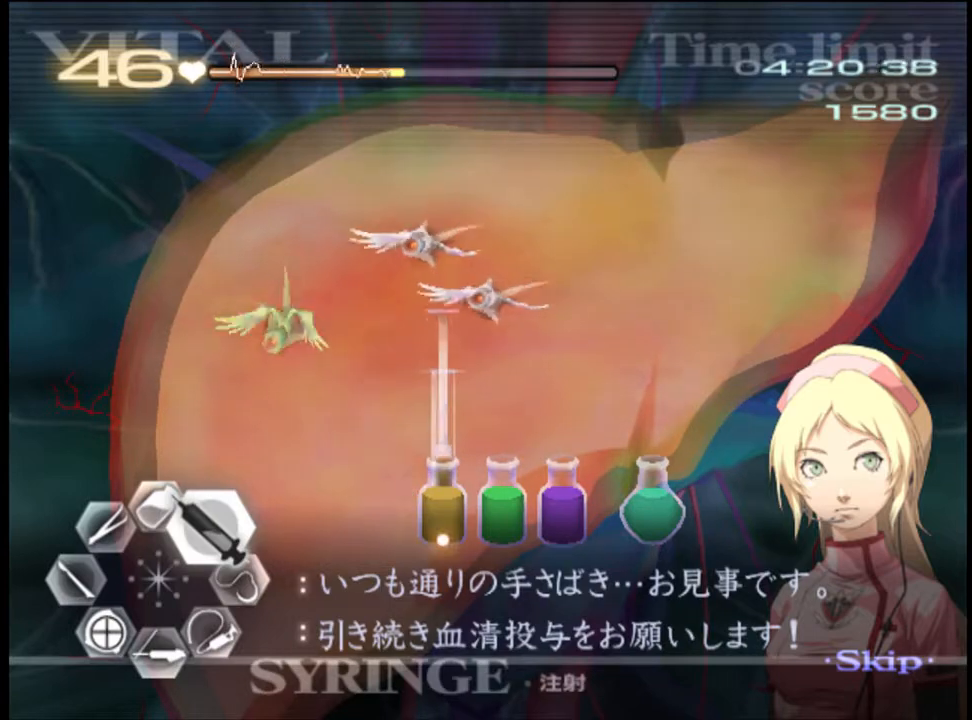
{"keys": ["d", "w"], "mouse": [], "events": [[200, "mouse_left", "up"]]}
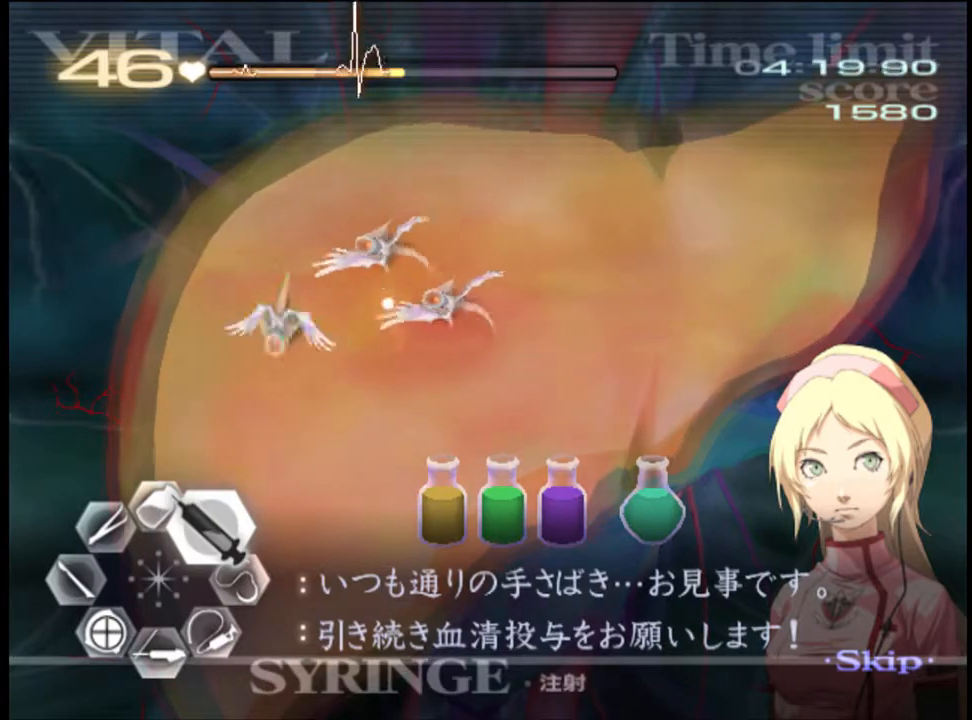
{"keys": ["d", "w"], "mouse": [], "events": [[200, "mouse_left", "down"], [433, "mouse_left", "up"]]}
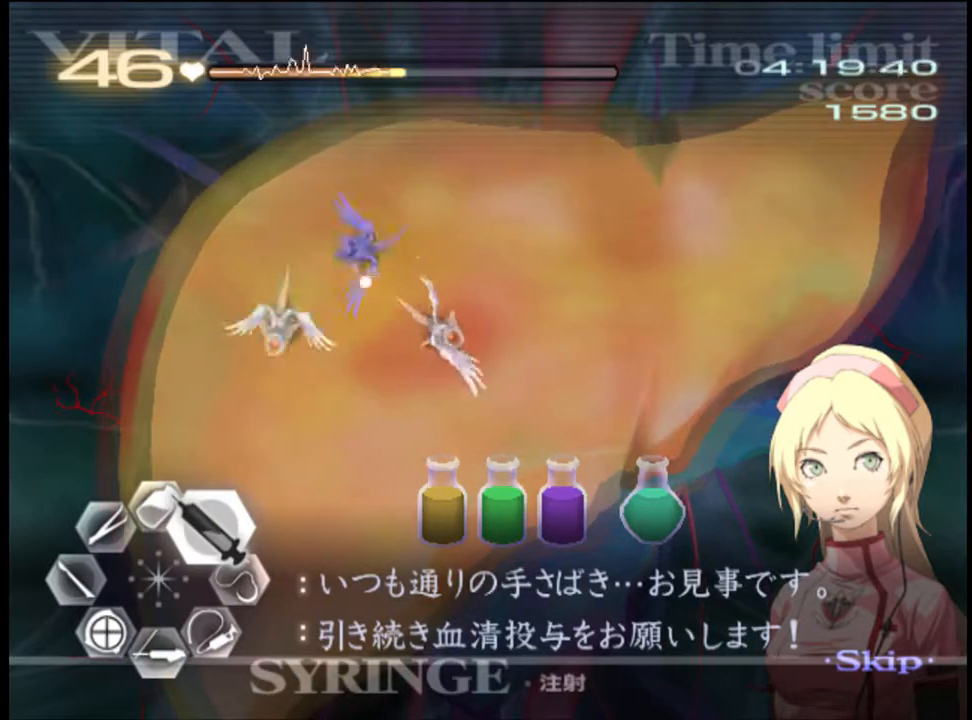
{"keys": ["d", "w"], "mouse": ["left"], "events": [[233, "mouse_left", "down"]]}
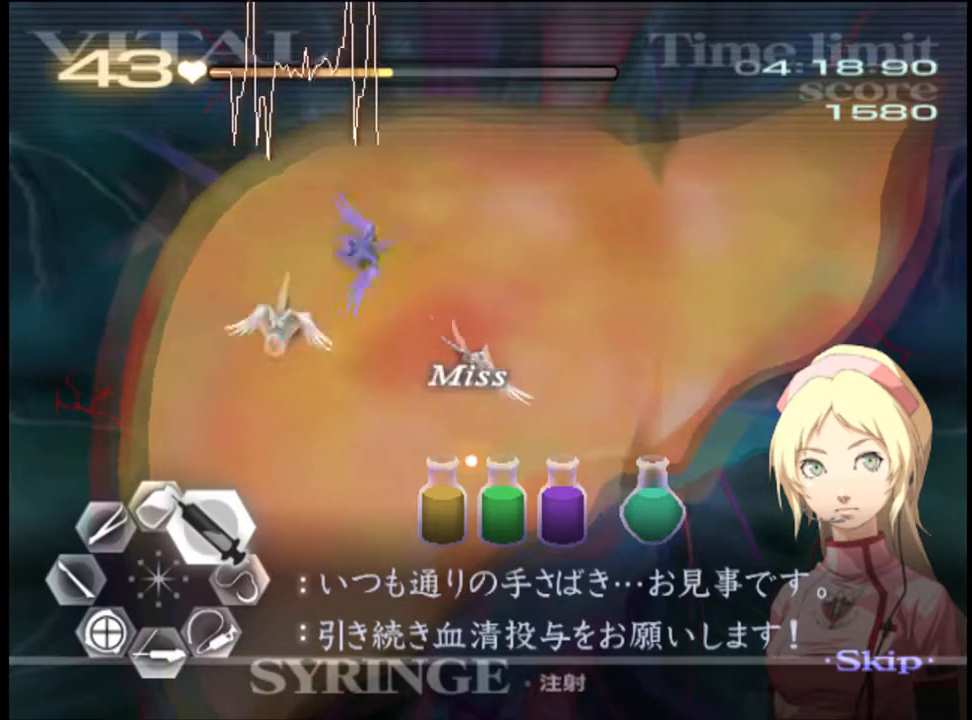
{"keys": ["d", "w"], "mouse": ["left"], "events": [[67, "mouse_left", "up"], [167, "mouse_left", "down"]]}
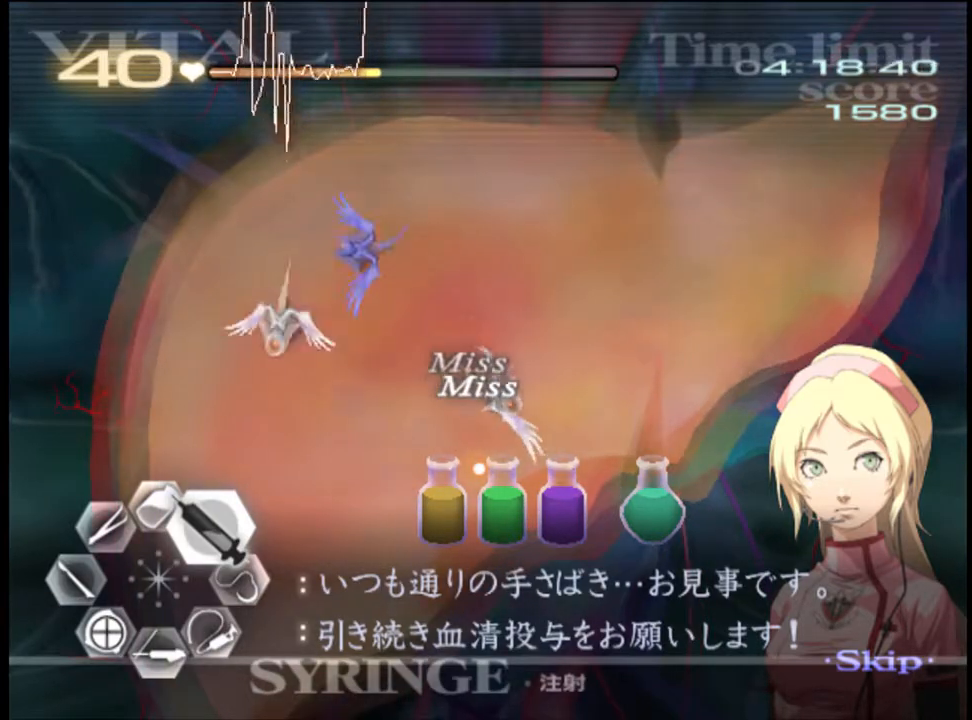
{"keys": ["d", "w"], "mouse": ["left"], "events": [[67, "mouse_left", "up"], [233, "mouse_left", "down"]]}
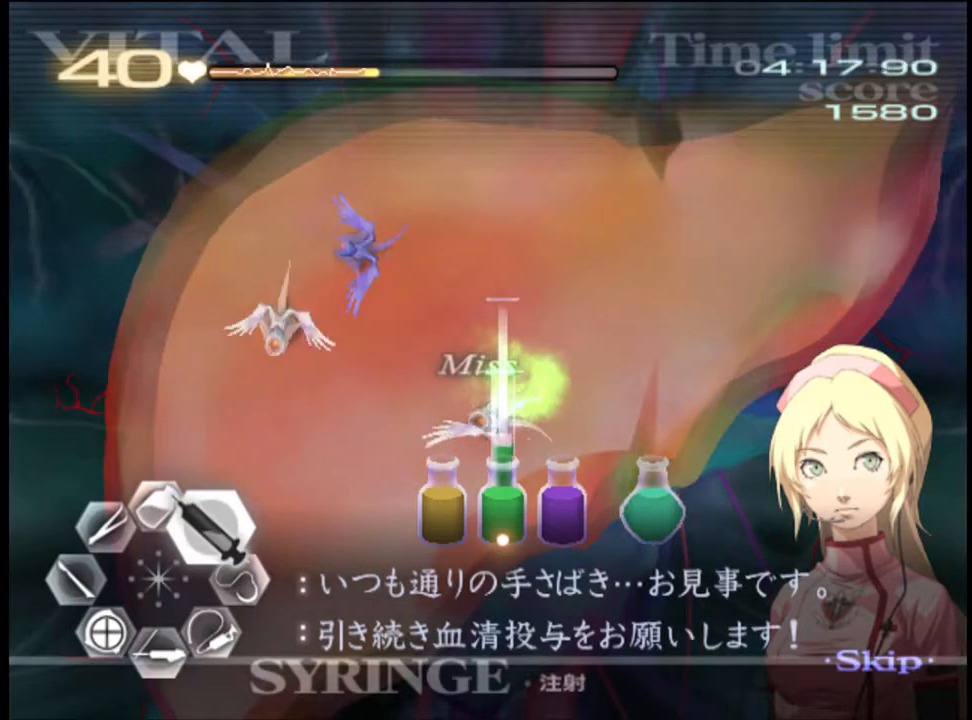
{"keys": ["d", "w"], "mouse": [], "events": [[100, "mouse_left", "up"]]}
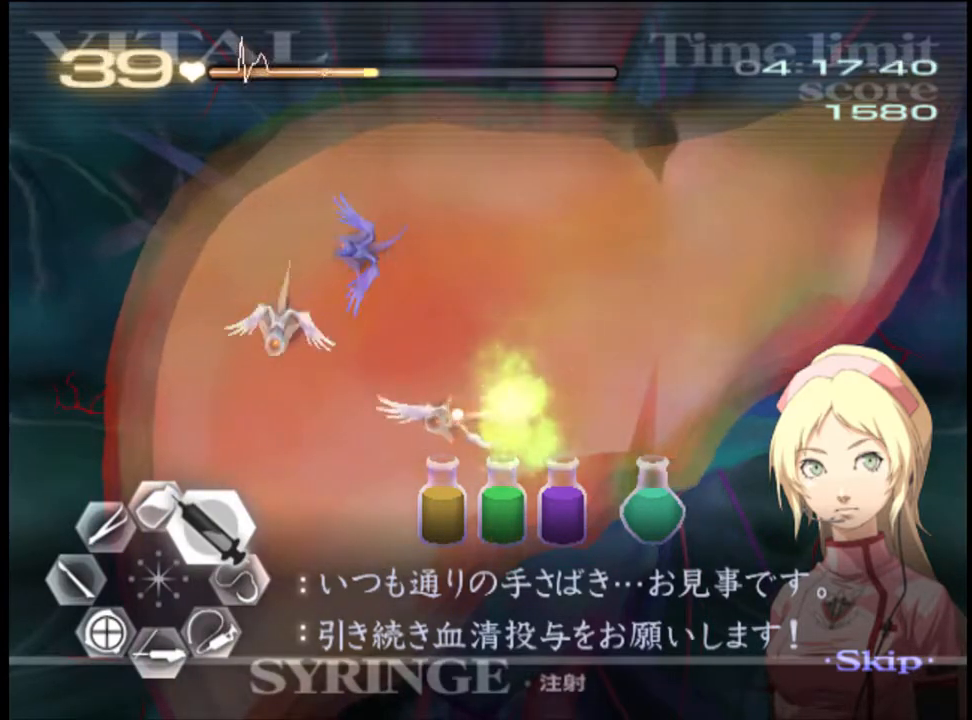
{"keys": ["d", "w"], "mouse": [], "events": [[67, "mouse_left", "down"], [333, "mouse_left", "up"]]}